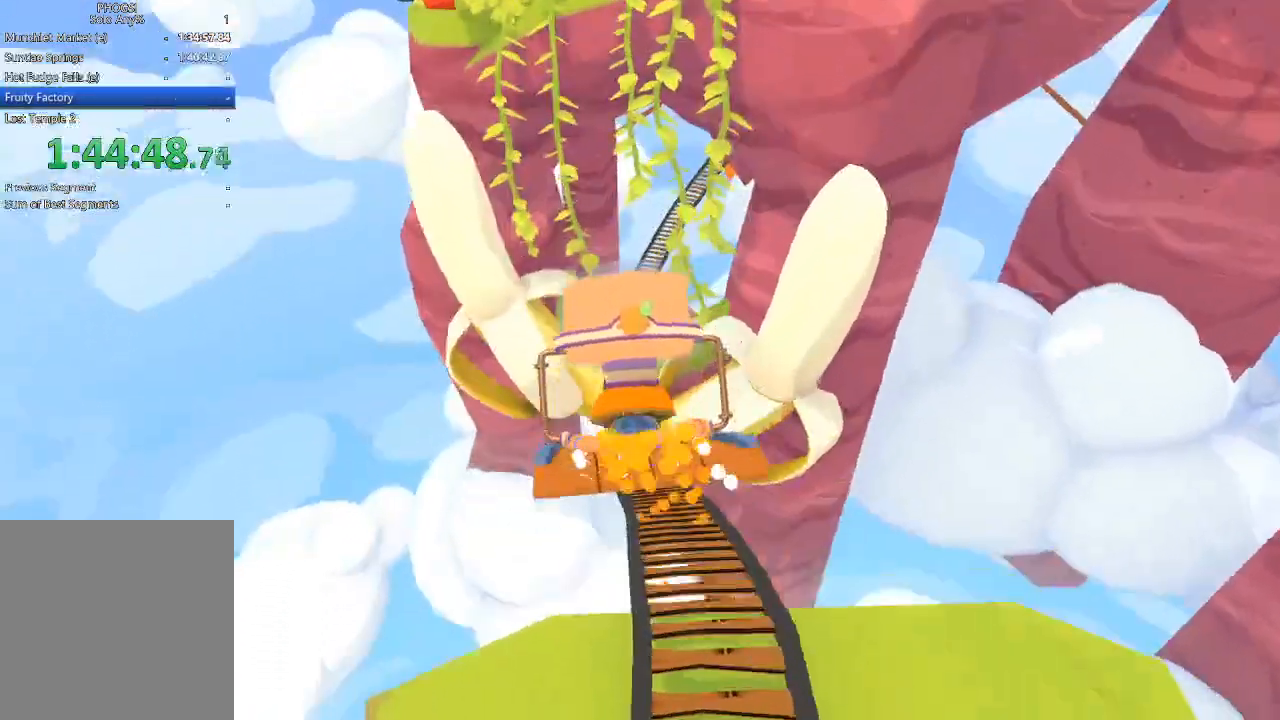
Gameplay with a controller (Xbox layout); each line is a JSON object with the inputs held at the frame after it. "events" lists button and stick changes between this image and that frame as [ms after this image, input, new state], when the widget could be followed in between. Not read: L1 R1 right_stick.
{"buttons": [], "left_stick": "center", "events": [[133, "left_stick", "down-right"], [467, "left_stick", "center"]]}
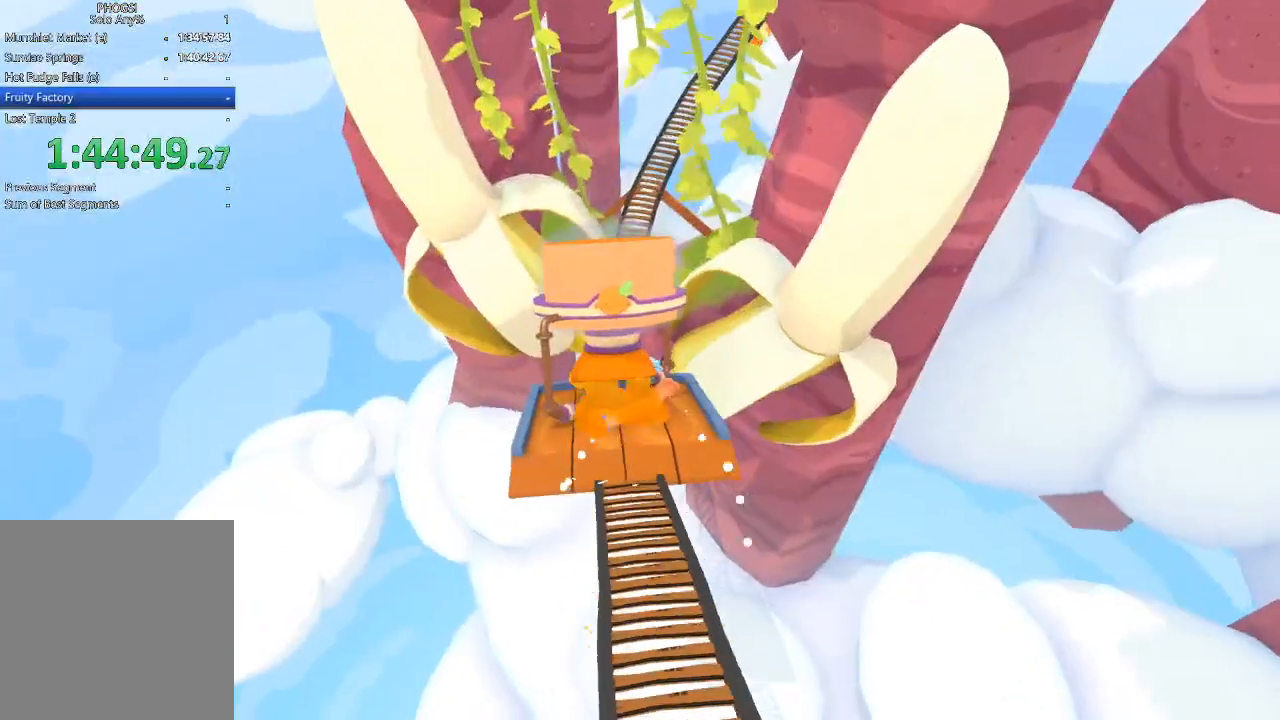
{"buttons": [], "left_stick": "up-left", "events": [[33, "left_stick", "up-left"]]}
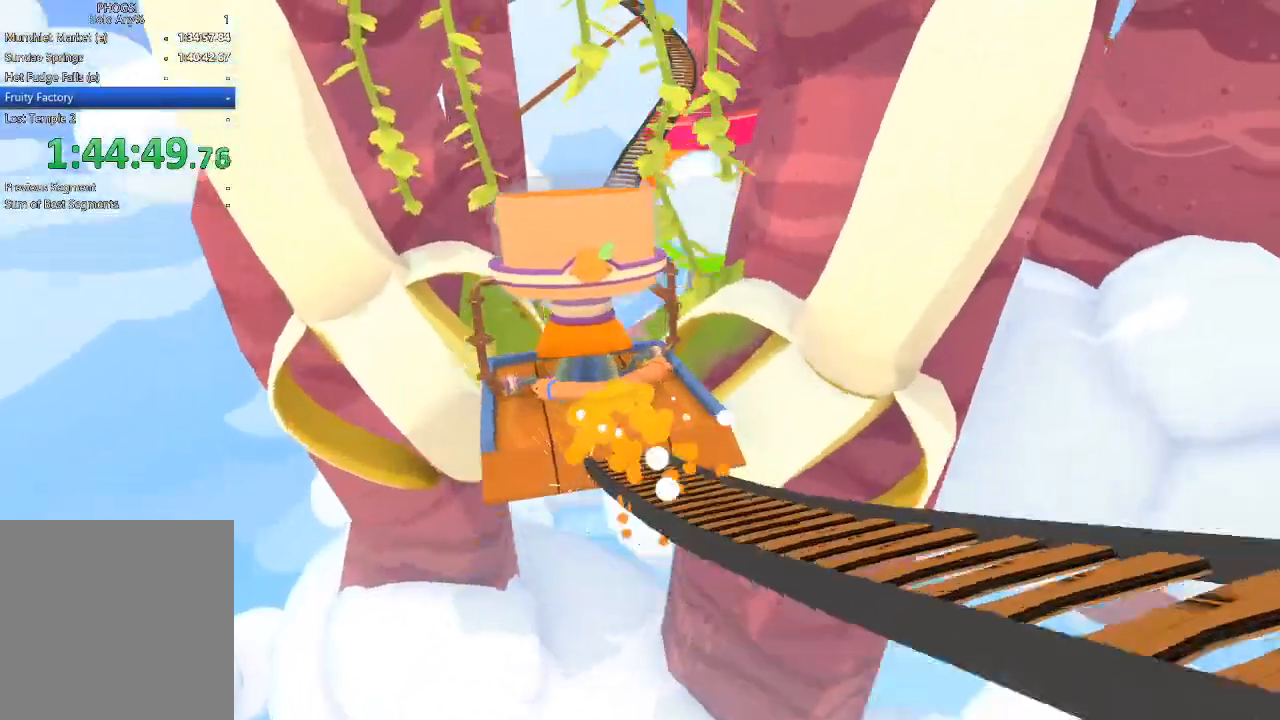
{"buttons": [], "left_stick": "up"}
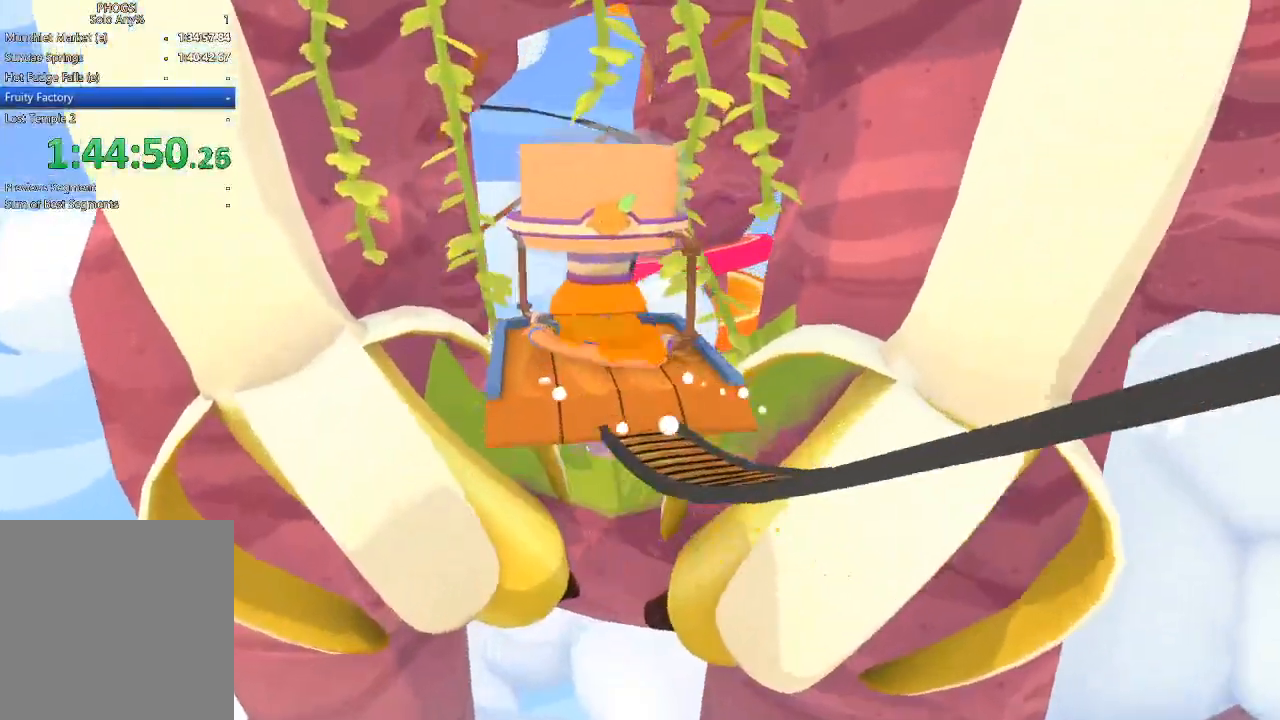
{"buttons": [], "left_stick": "down"}
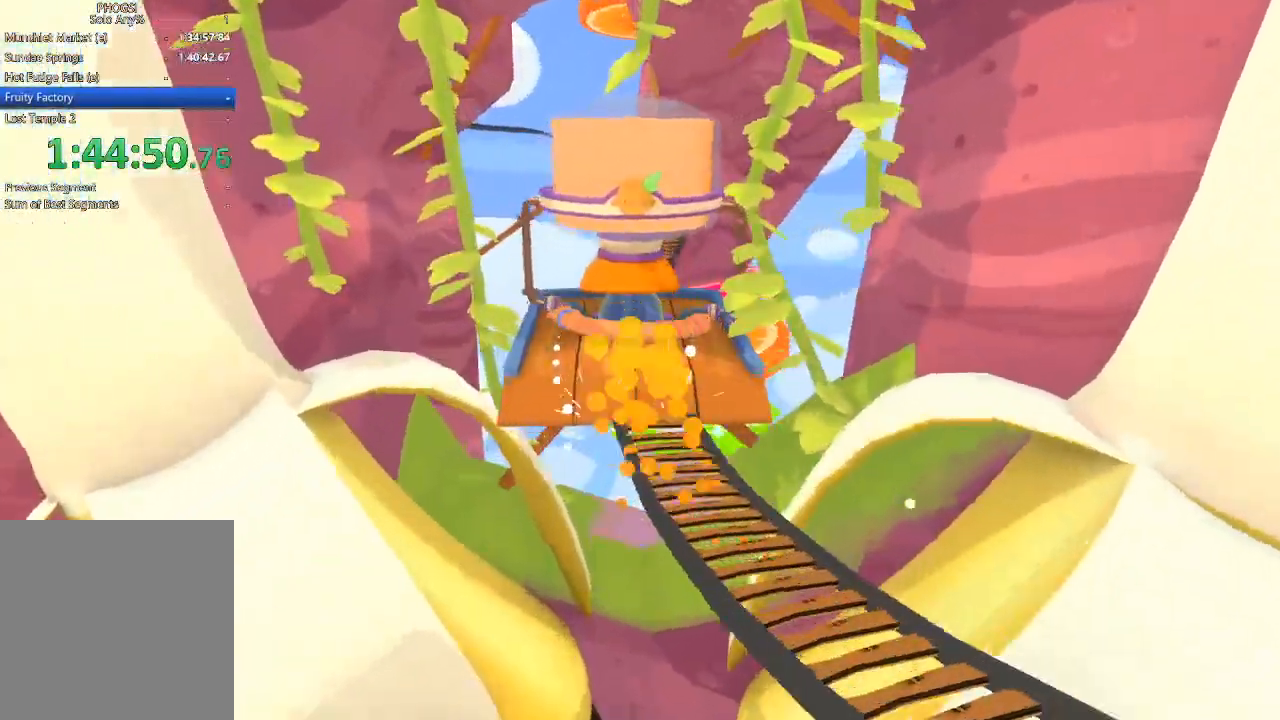
{"buttons": [], "left_stick": "down", "events": []}
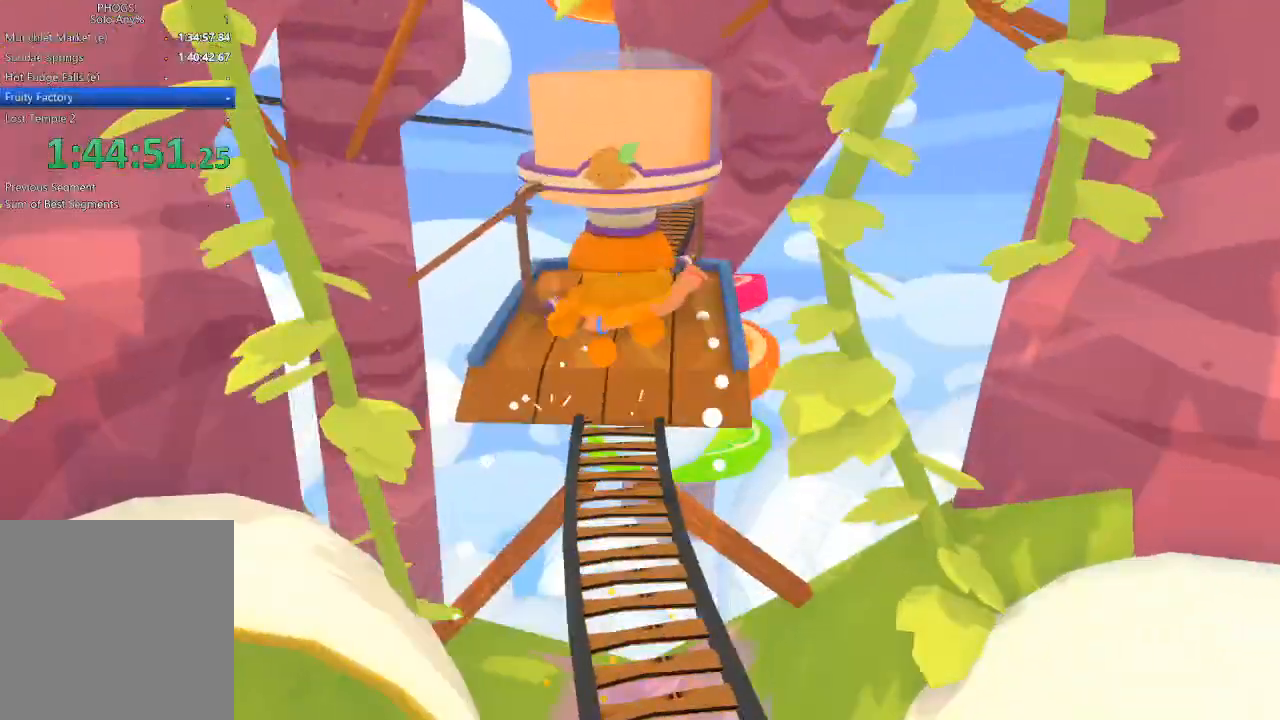
{"buttons": [], "left_stick": "up-left", "events": [[133, "left_stick", "up-left"]]}
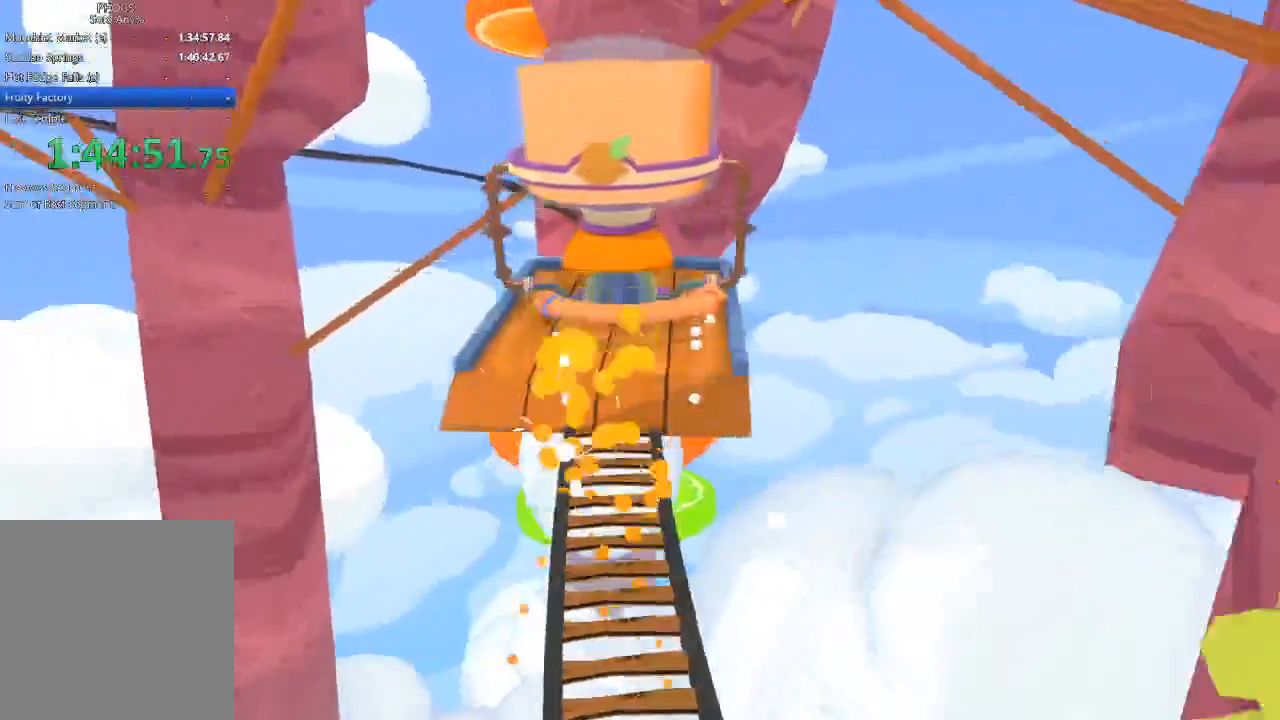
{"buttons": [], "left_stick": "down", "events": [[500, "left_stick", "down"]]}
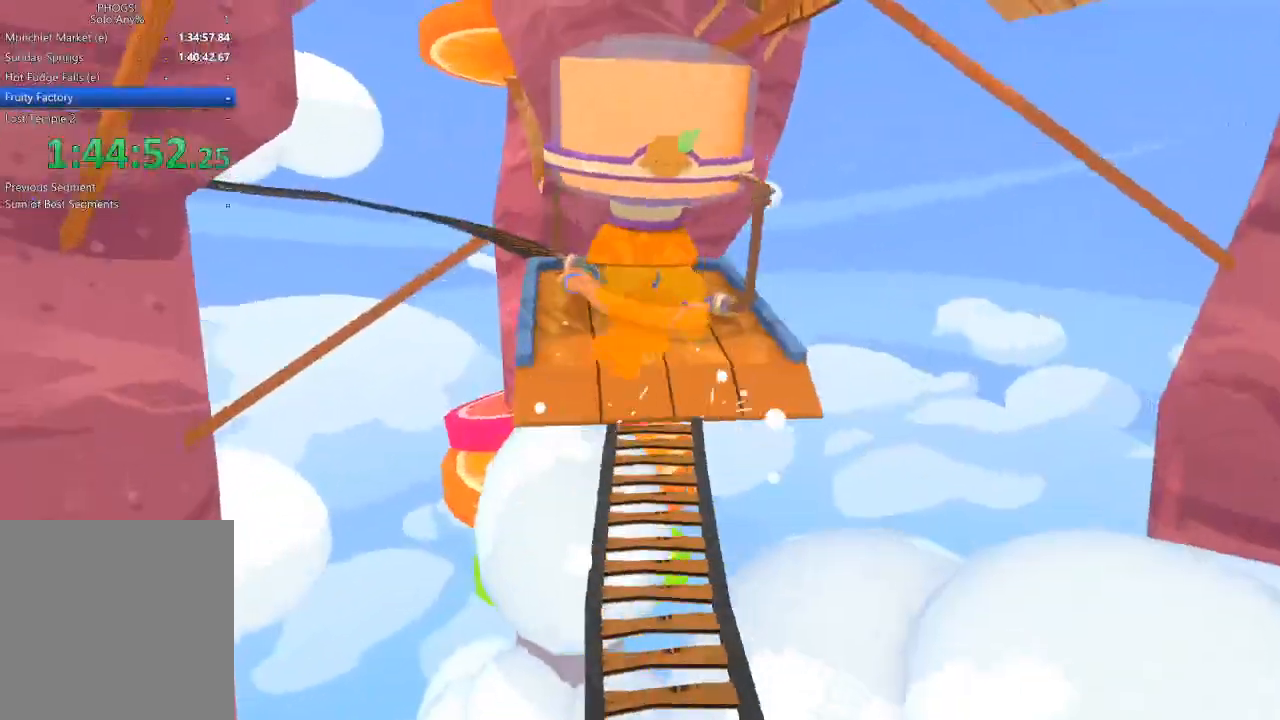
{"buttons": [], "left_stick": "down", "events": []}
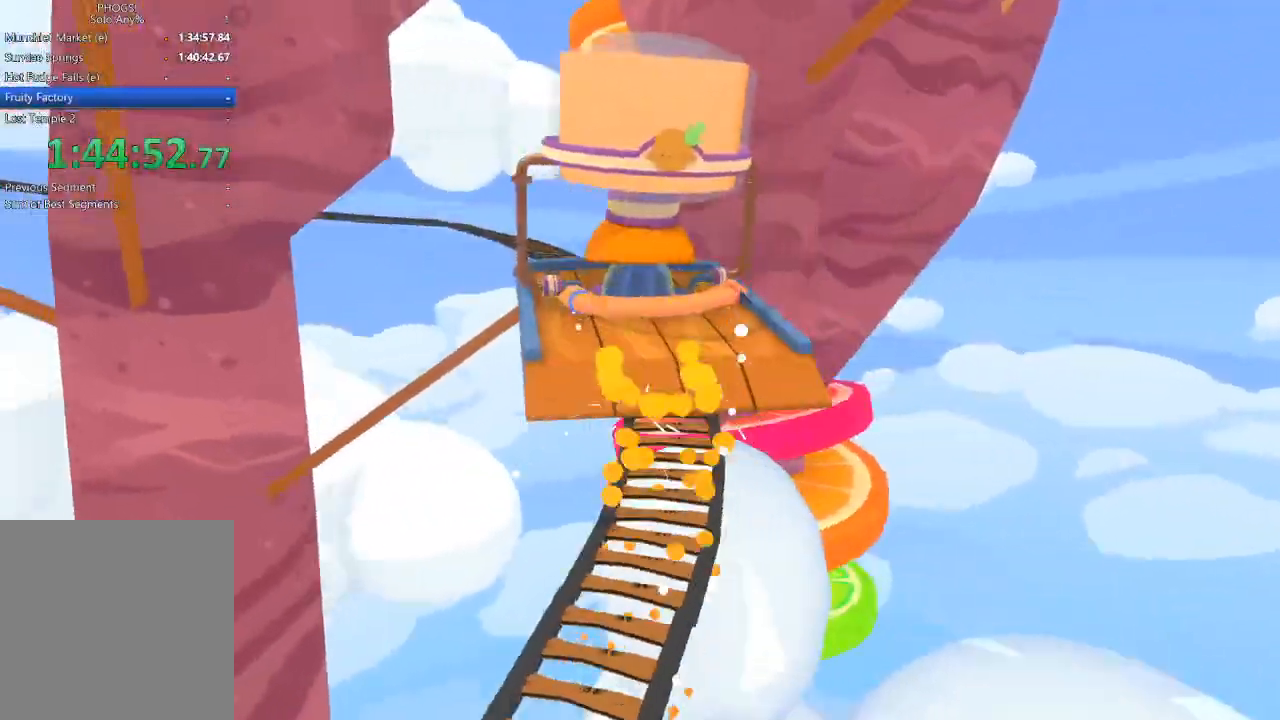
{"buttons": [], "left_stick": "left", "events": [[433, "left_stick", "left"]]}
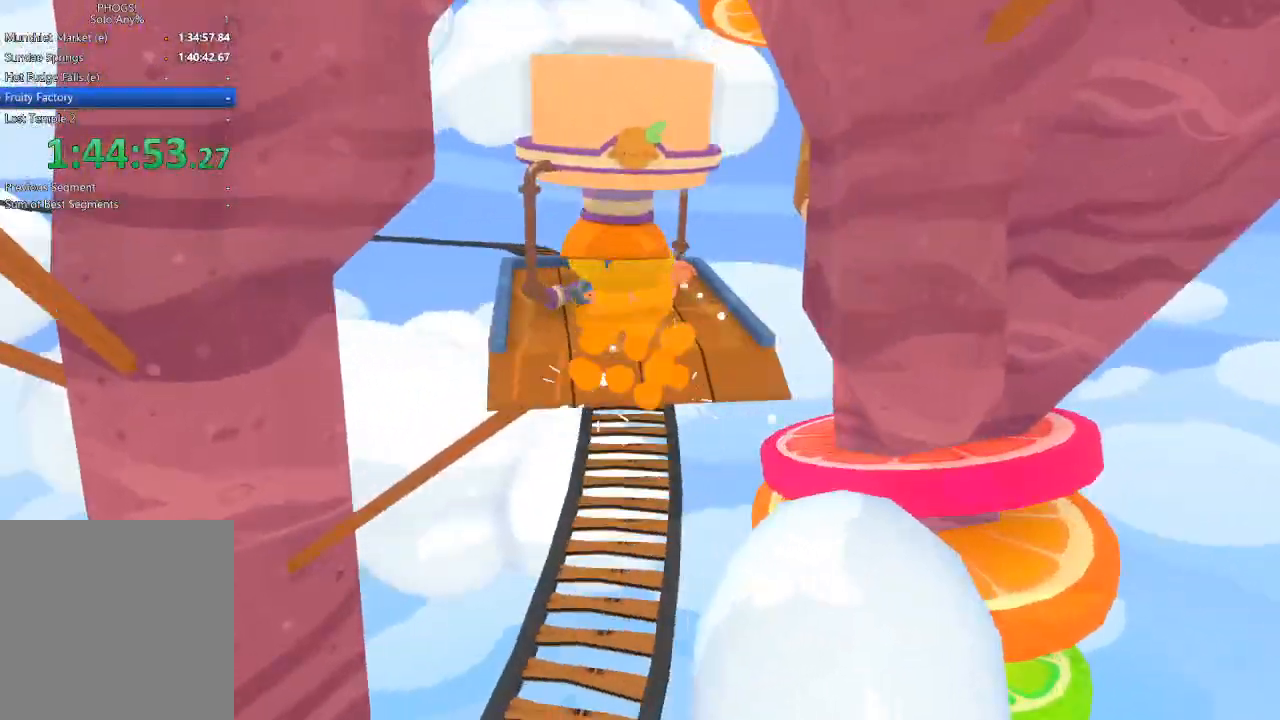
{"buttons": [], "left_stick": "up-left", "events": [[67, "left_stick", "up-left"]]}
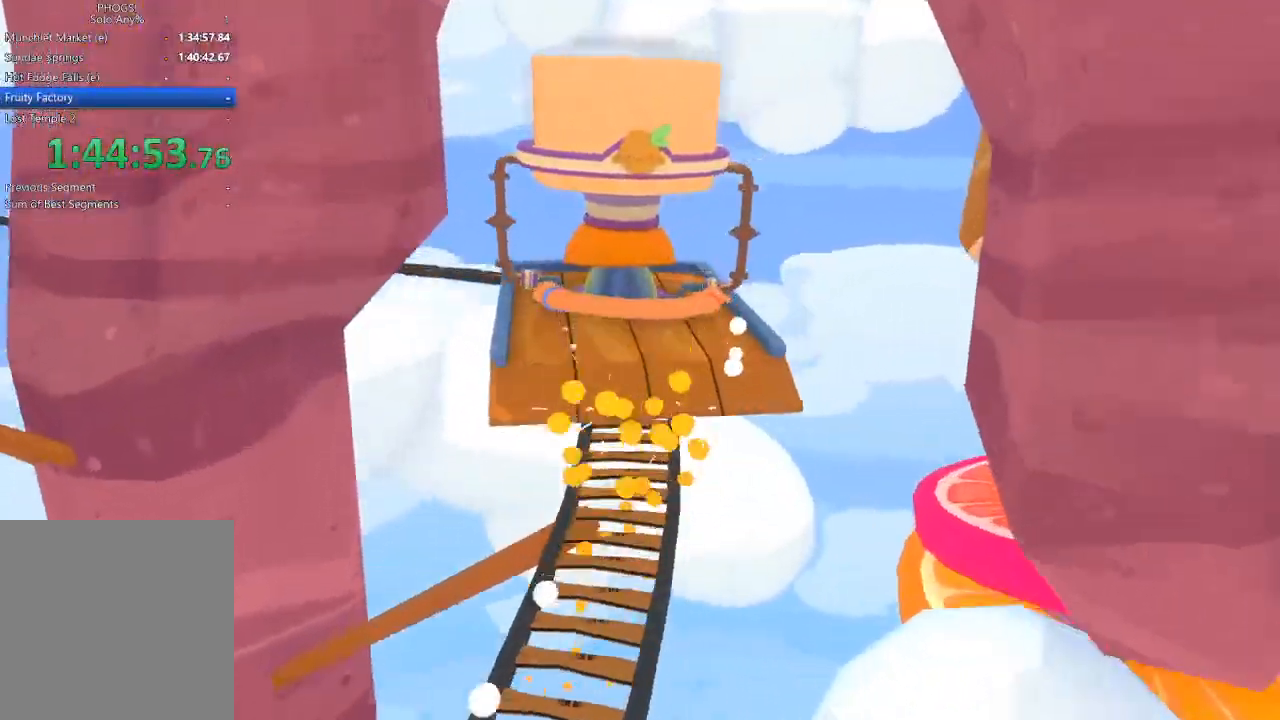
{"buttons": [], "left_stick": "down", "events": [[433, "left_stick", "down"]]}
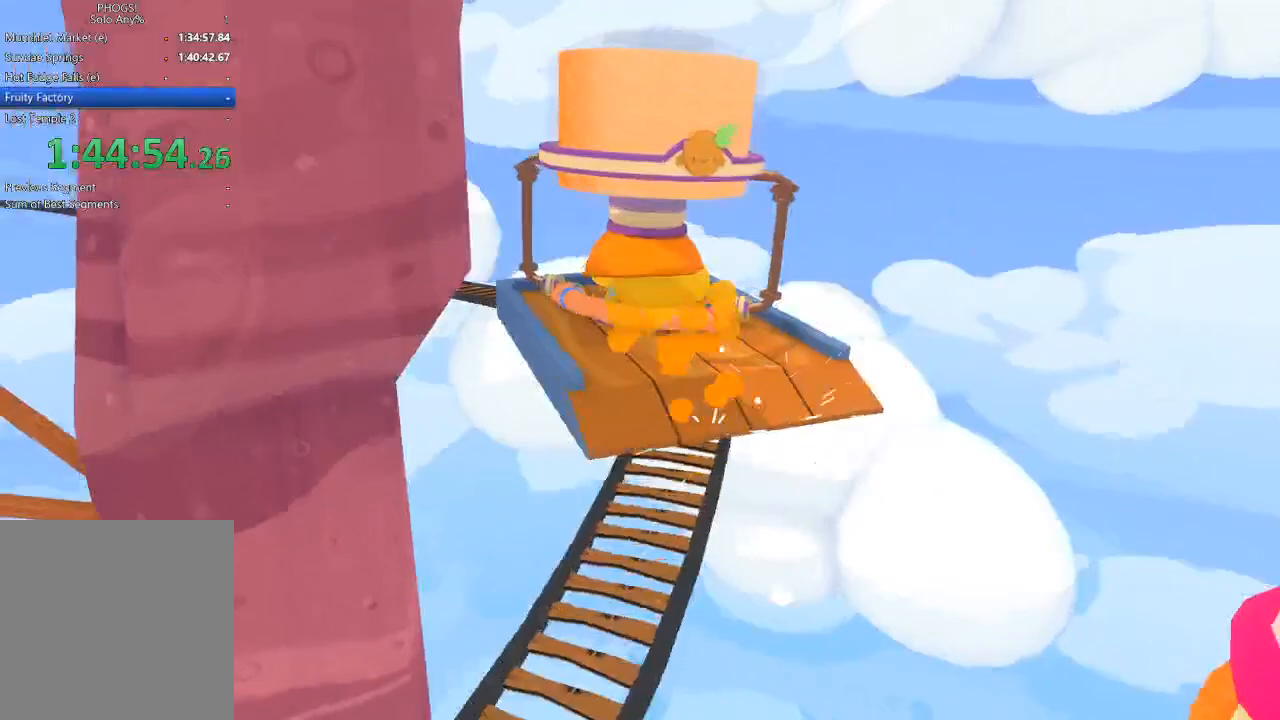
{"buttons": [], "left_stick": "down", "events": []}
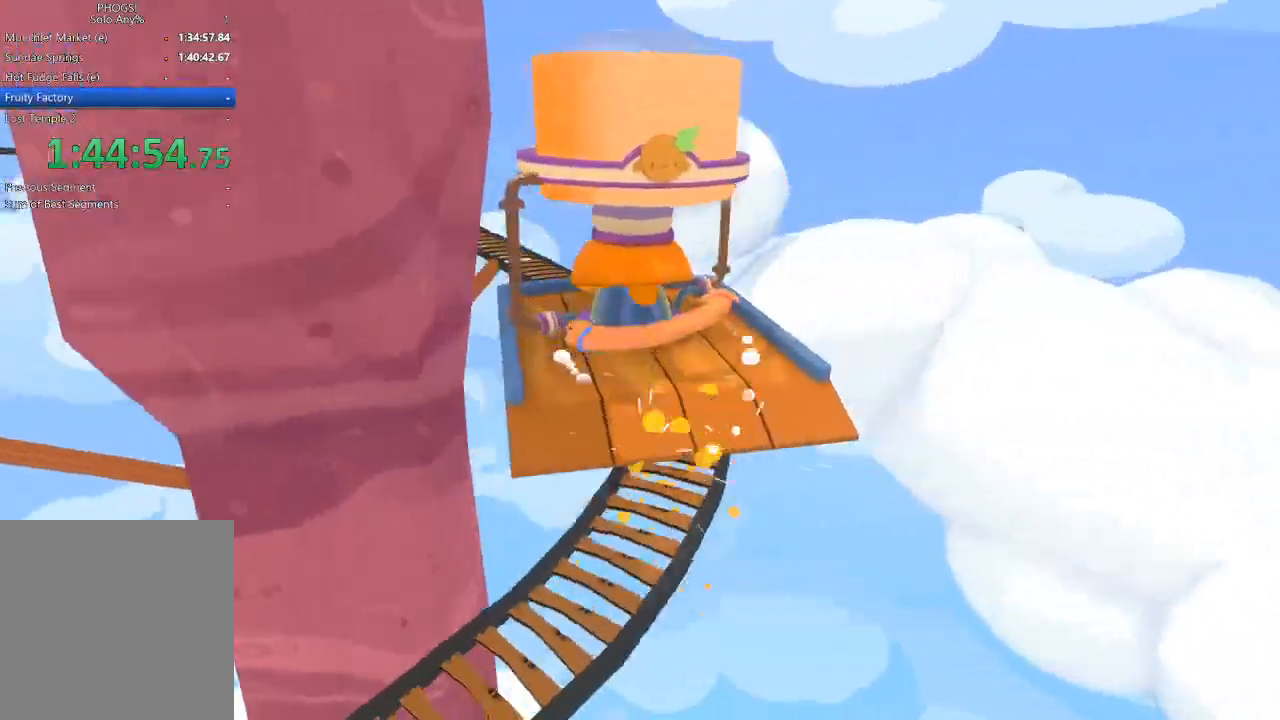
{"buttons": [], "left_stick": "up-left", "events": [[333, "left_stick", "up-left"]]}
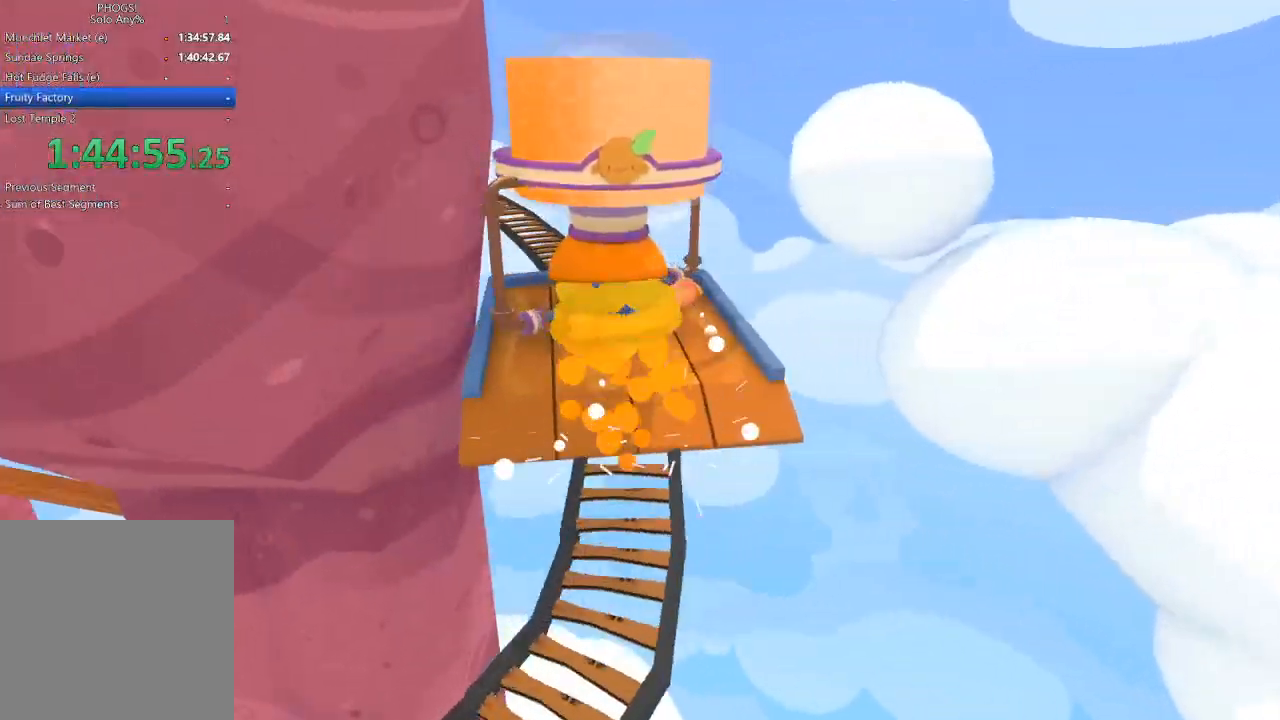
{"buttons": [], "left_stick": "up-left", "events": []}
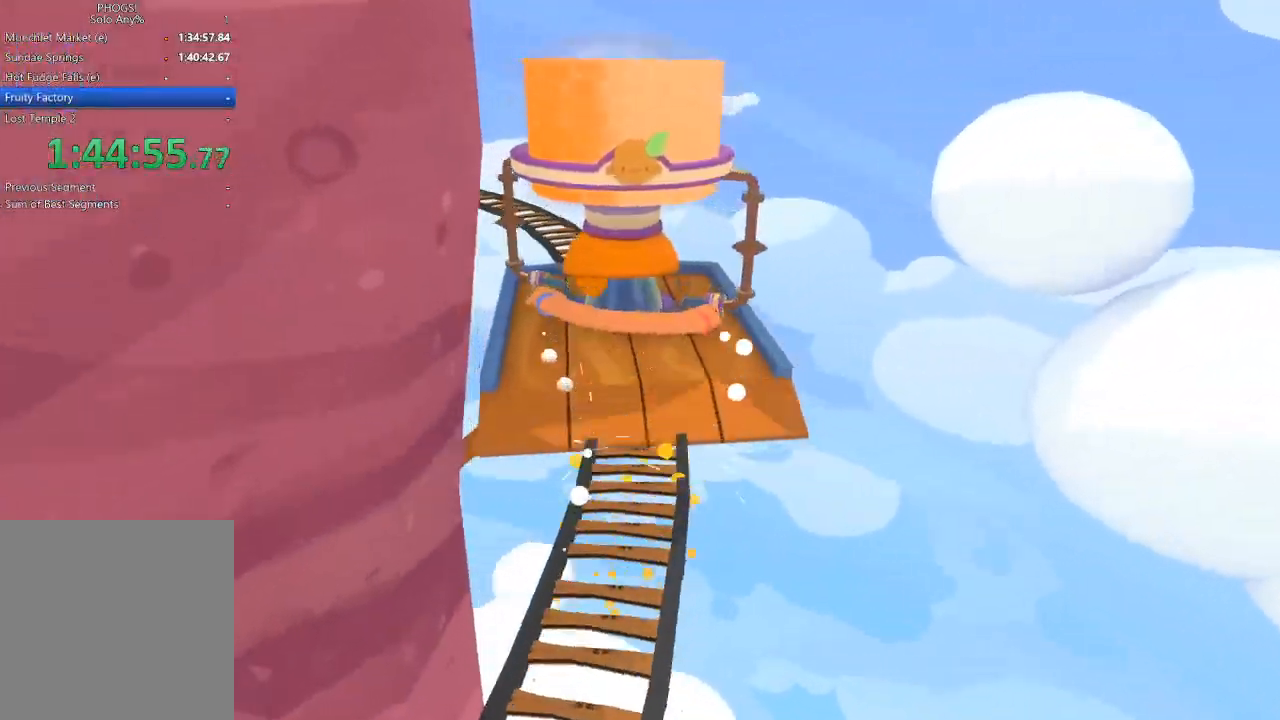
{"buttons": [], "left_stick": "down", "events": [[300, "left_stick", "down"]]}
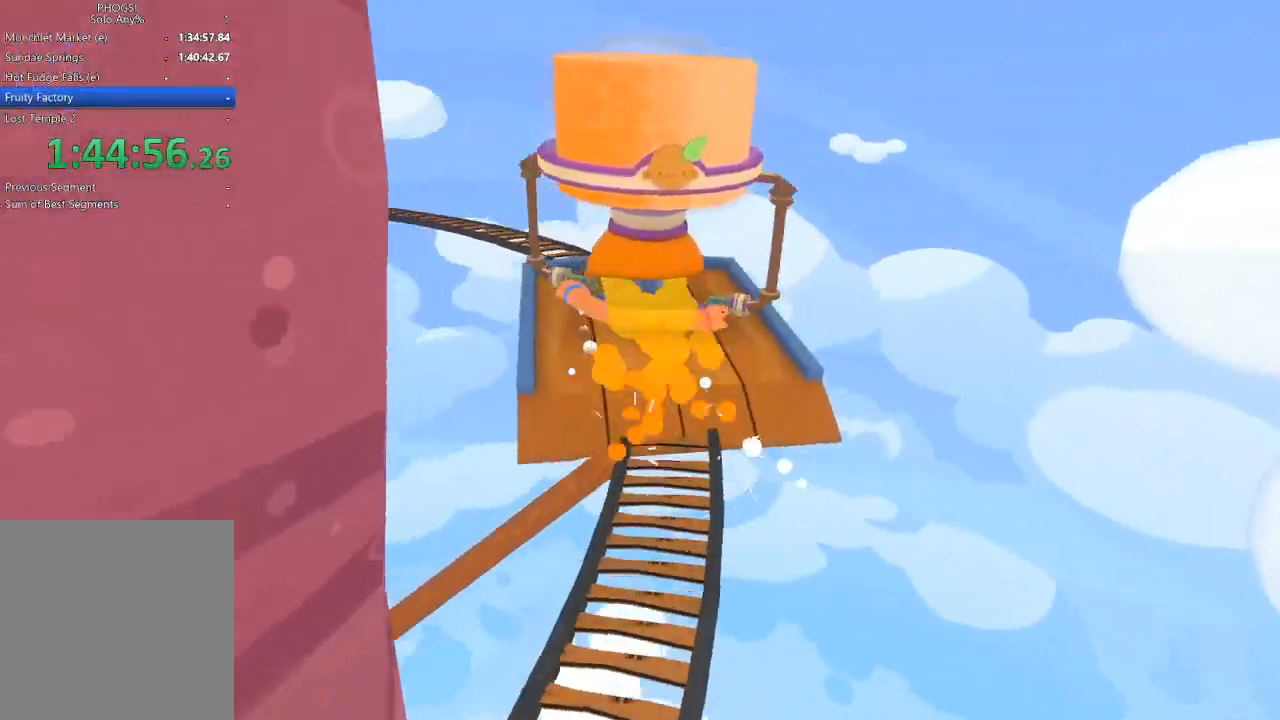
{"buttons": [], "left_stick": "down", "events": []}
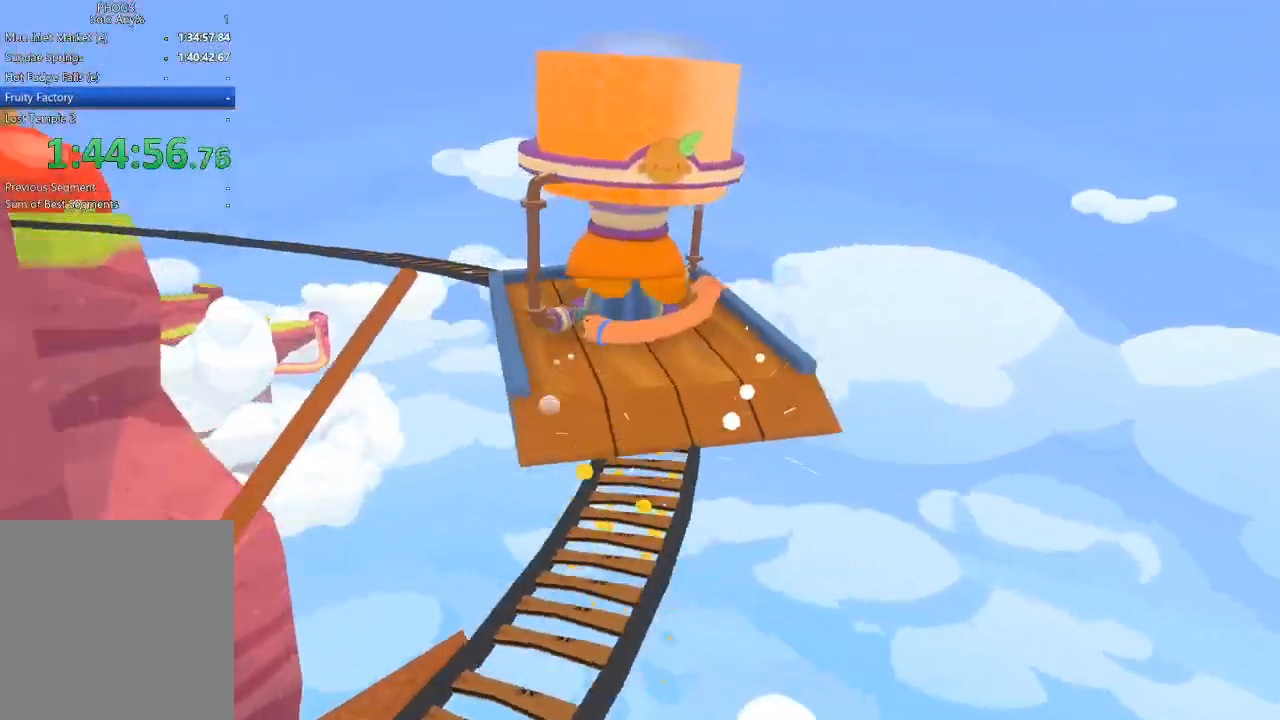
{"buttons": [], "left_stick": "up-left", "events": [[133, "left_stick", "left"], [200, "left_stick", "up-left"]]}
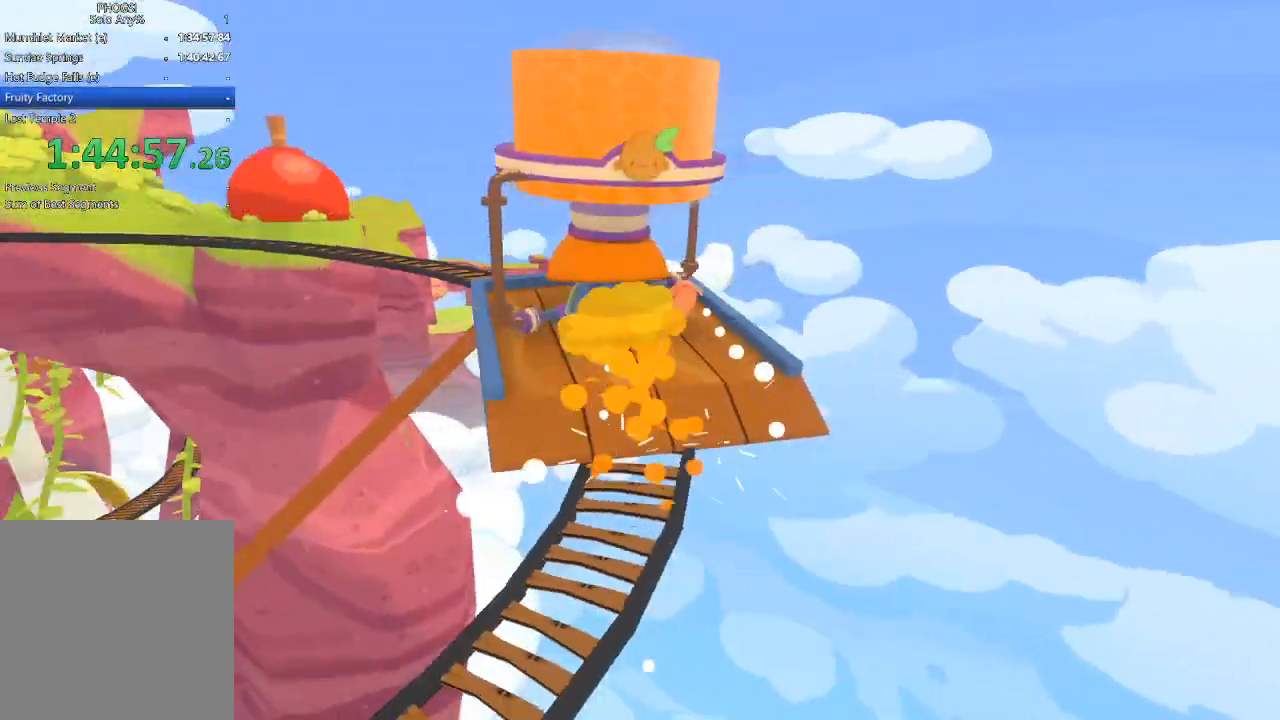
{"buttons": [], "left_stick": "up-left", "events": []}
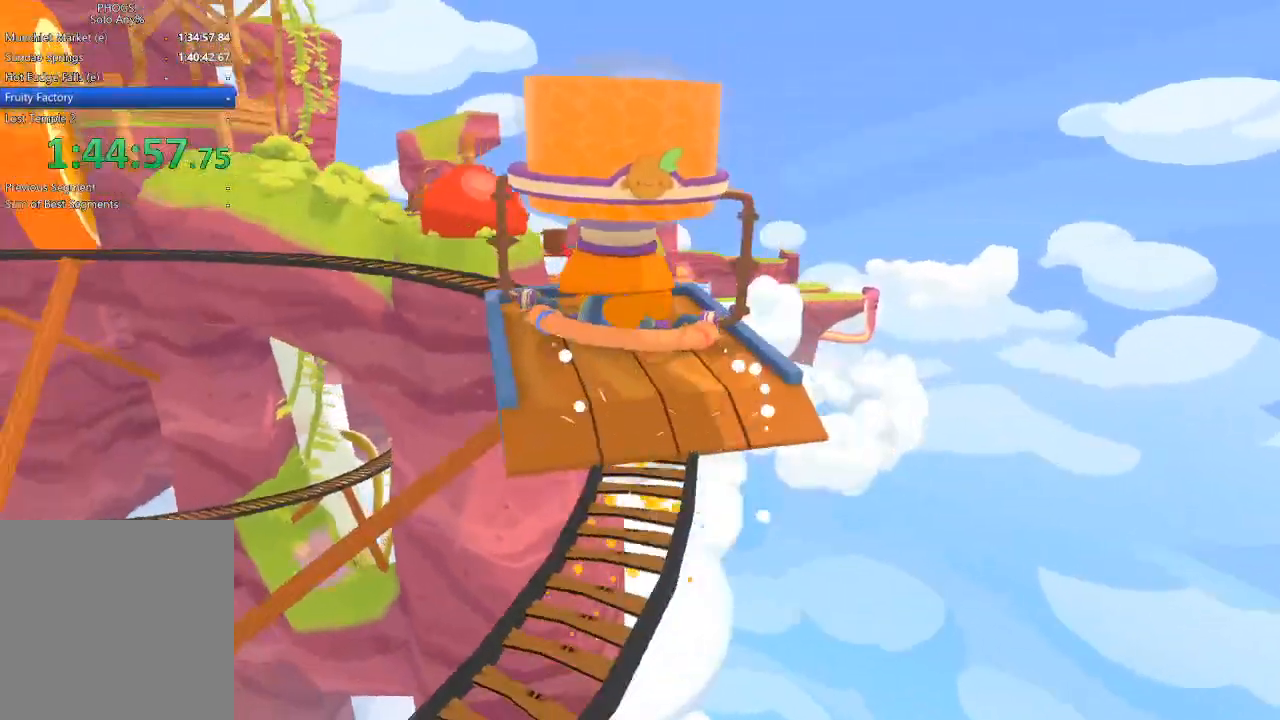
{"buttons": [], "left_stick": "down", "events": [[200, "left_stick", "down"]]}
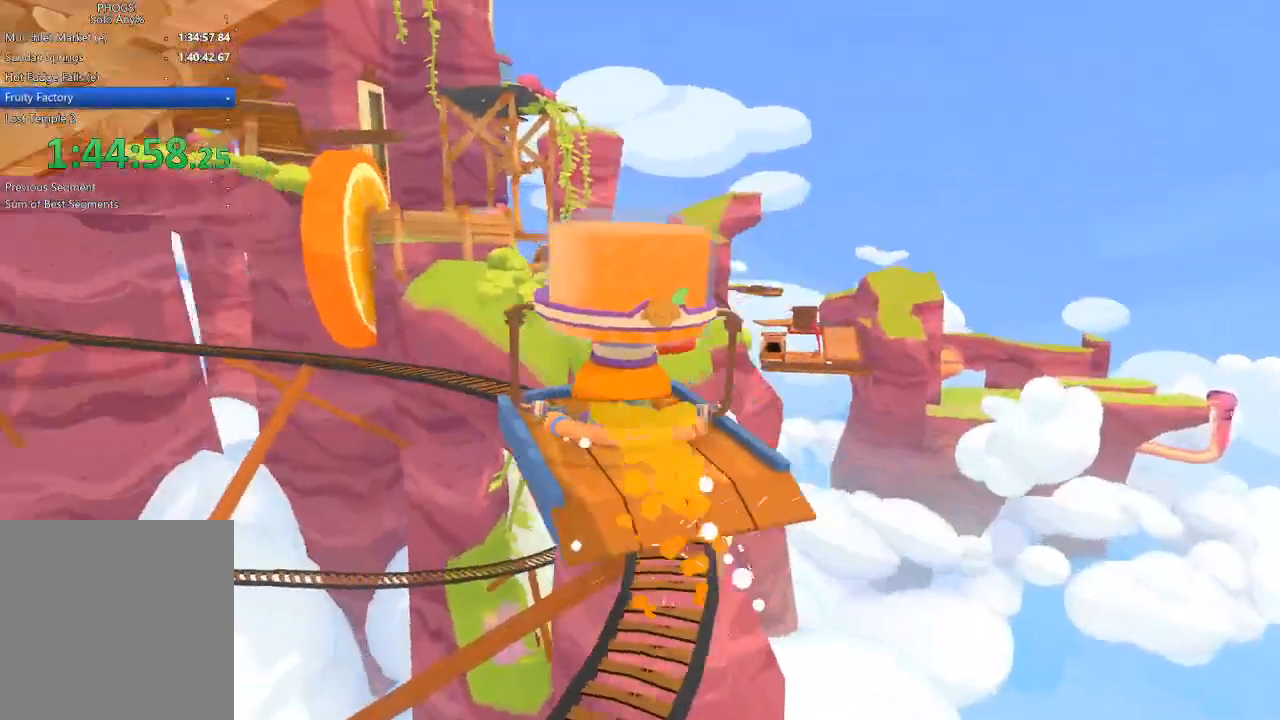
{"buttons": [], "left_stick": "down", "events": []}
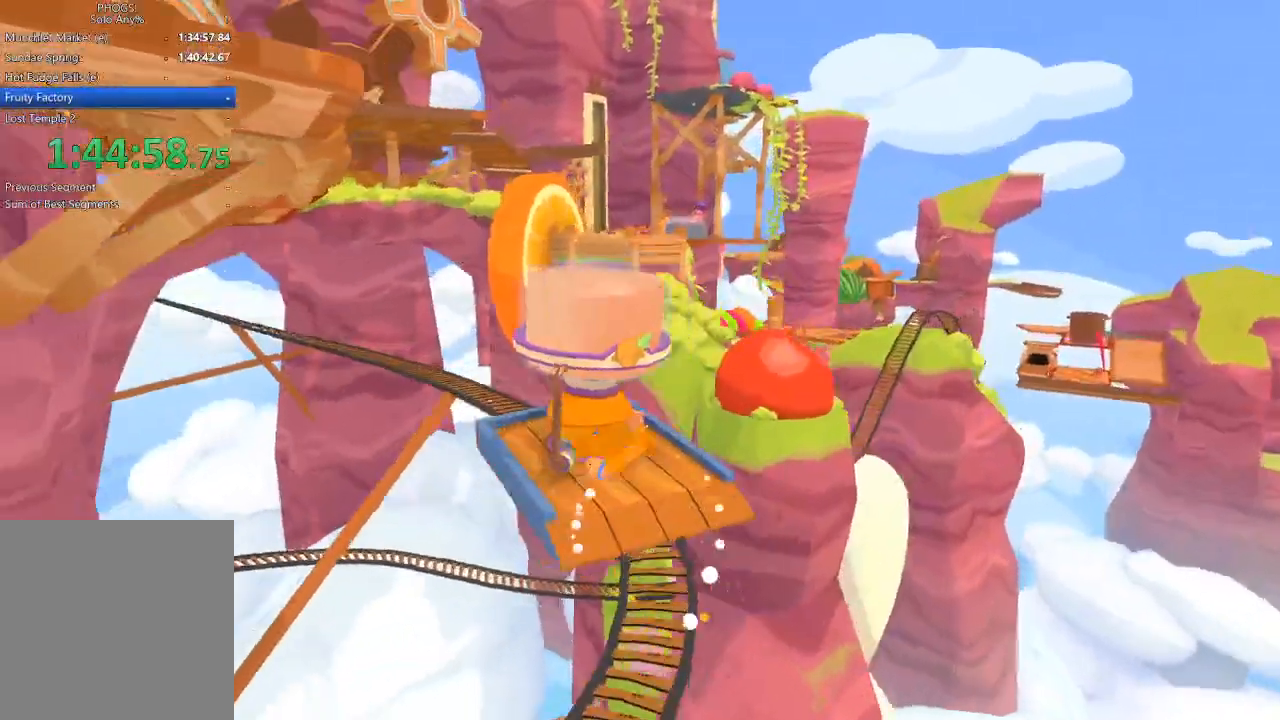
{"buttons": [], "left_stick": "up-left", "events": [[100, "left_stick", "up"], [167, "left_stick", "up-left"]]}
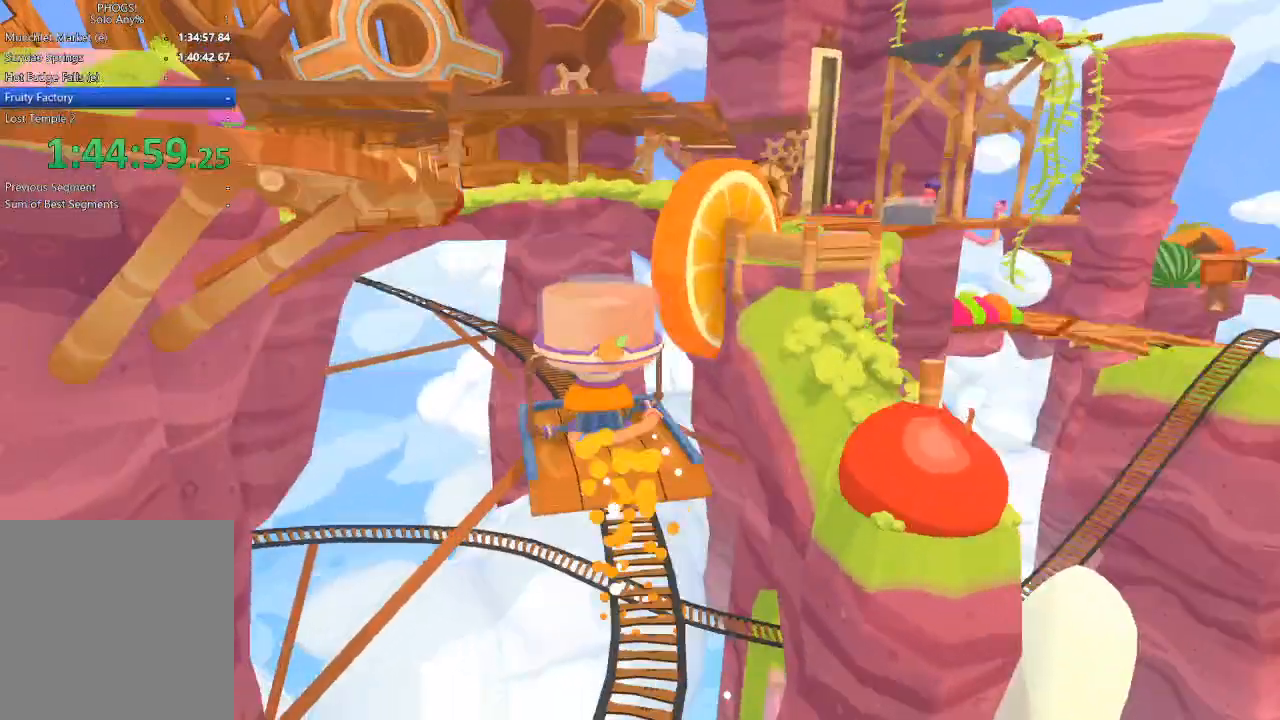
{"buttons": [], "left_stick": "up-left", "events": []}
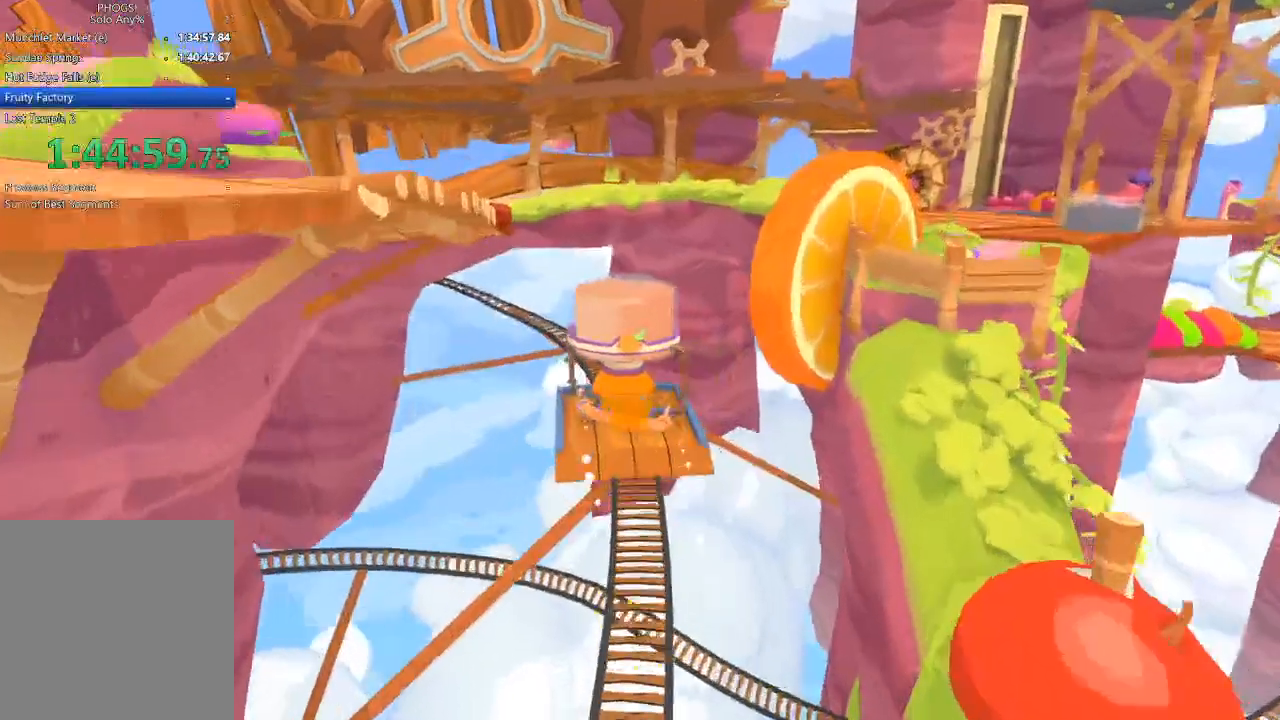
{"buttons": [], "left_stick": "down", "events": [[200, "left_stick", "down"]]}
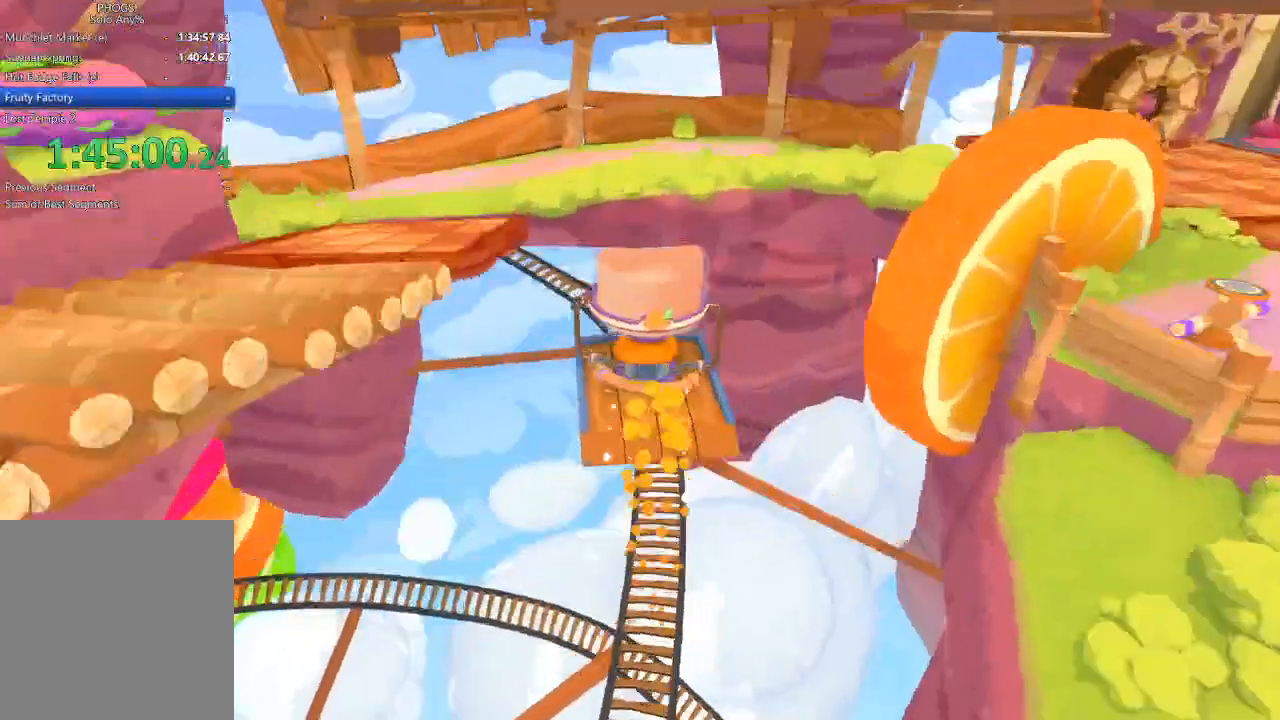
{"buttons": [], "left_stick": "down", "events": []}
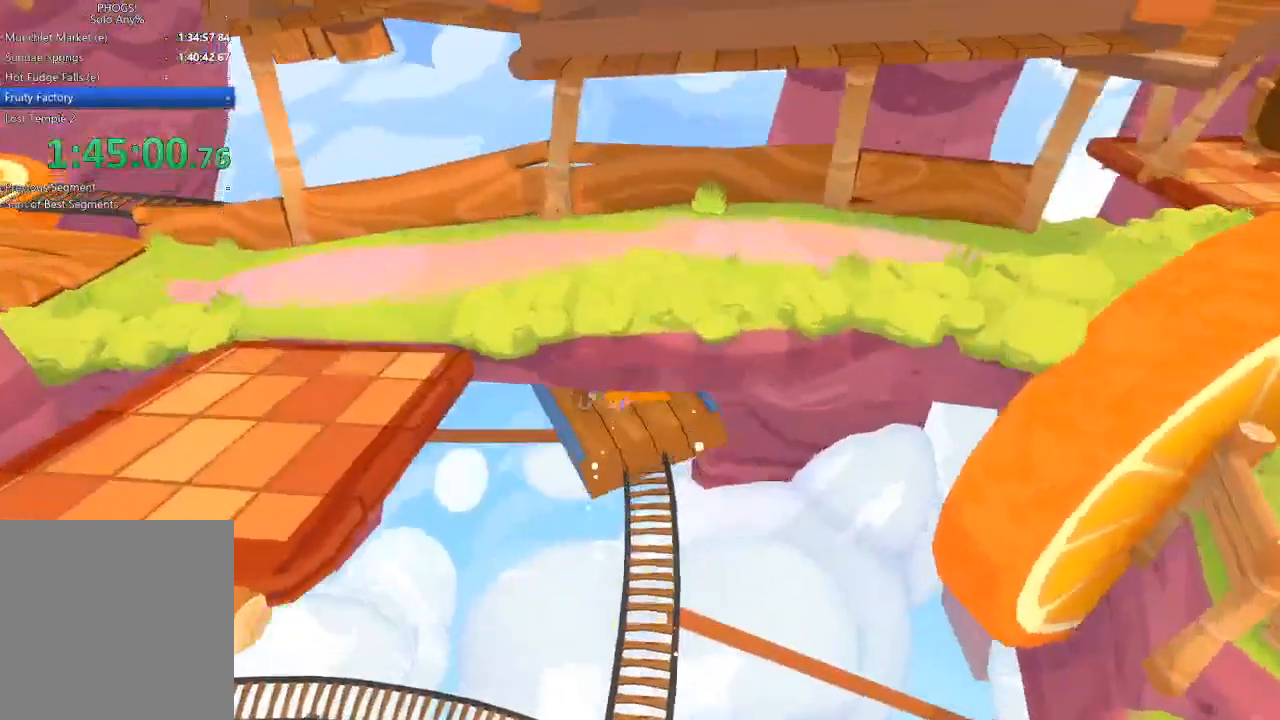
{"buttons": [], "left_stick": "left", "events": [[267, "left_stick", "left"]]}
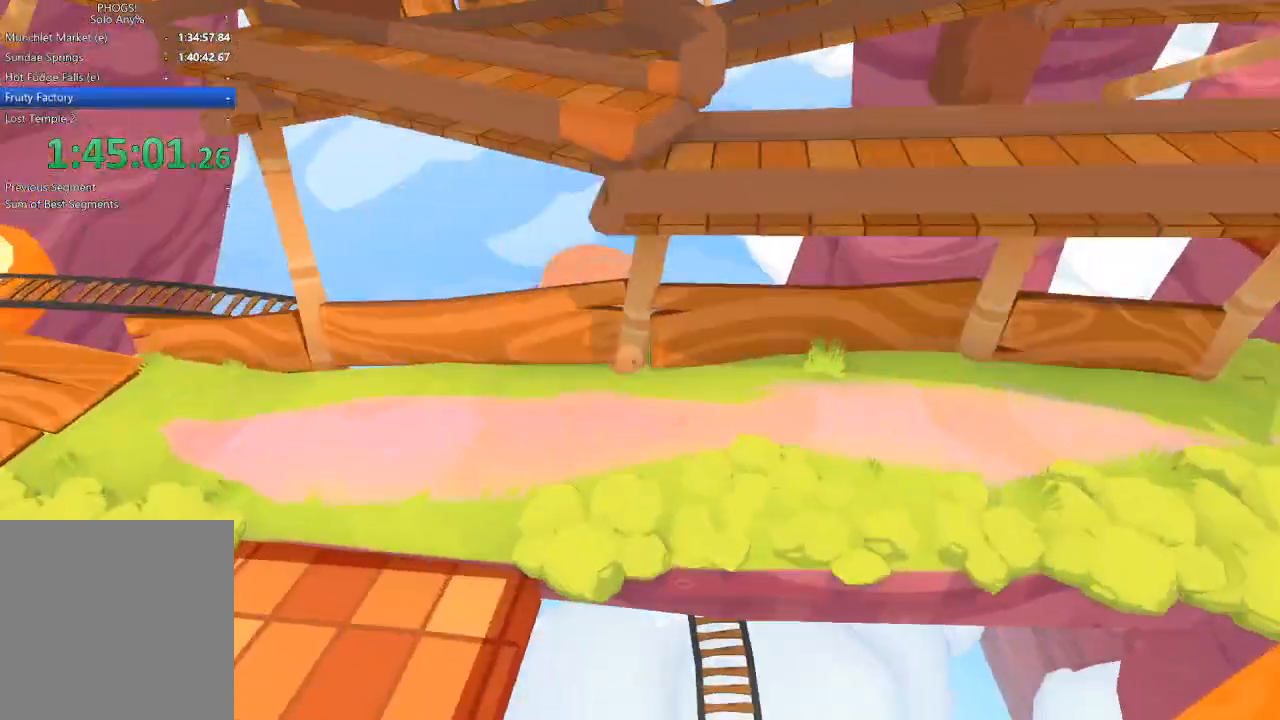
{"buttons": [], "left_stick": "left", "events": []}
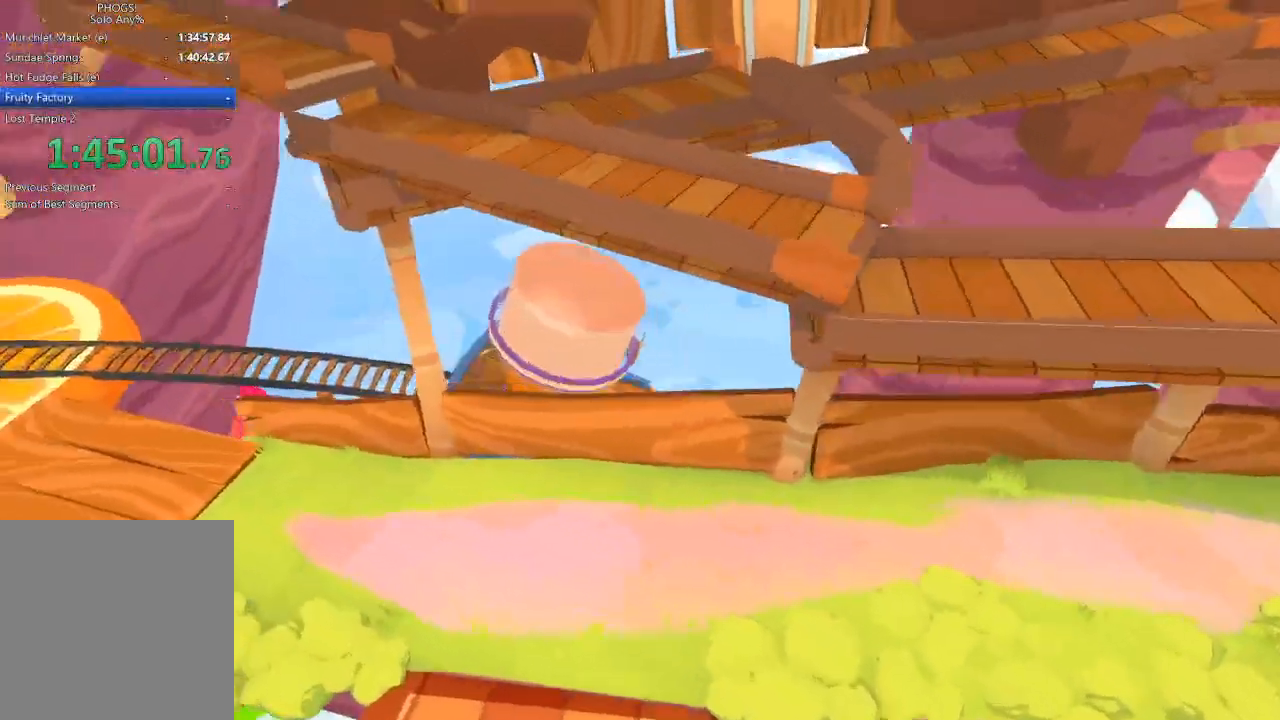
{"buttons": [], "left_stick": "left", "events": []}
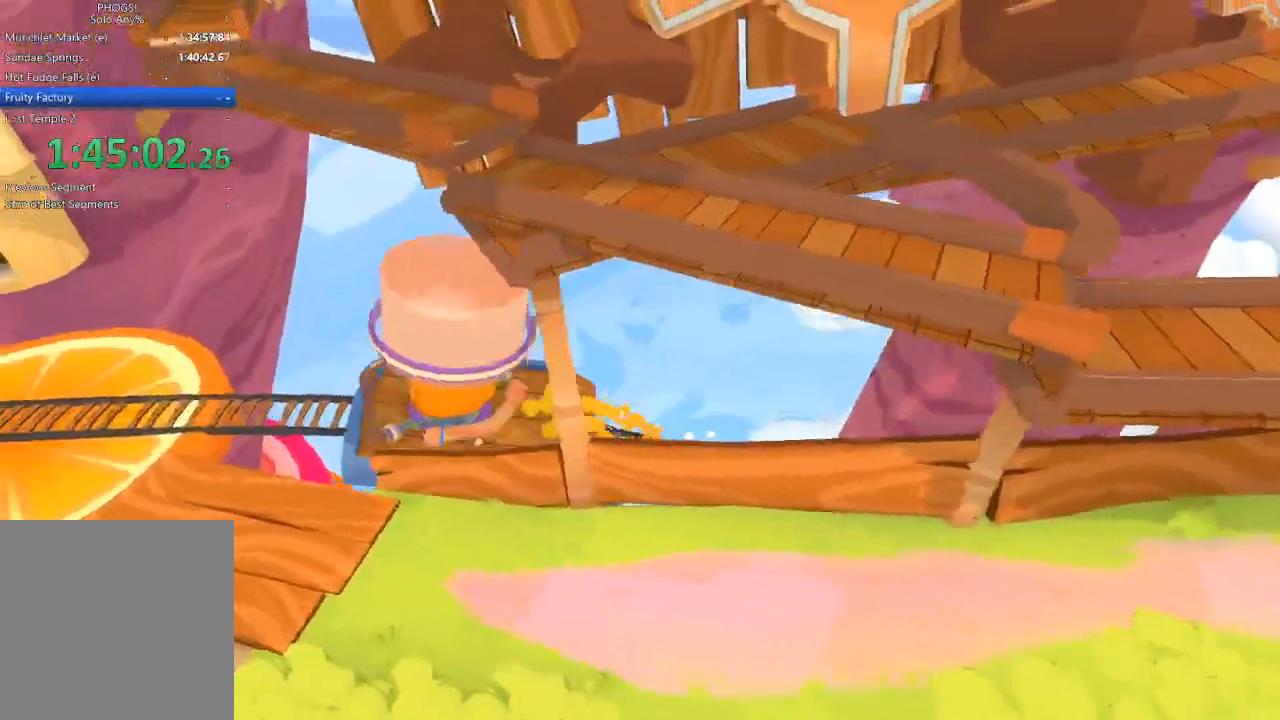
{"buttons": [], "left_stick": "center", "events": [[233, "left_stick", "center"]]}